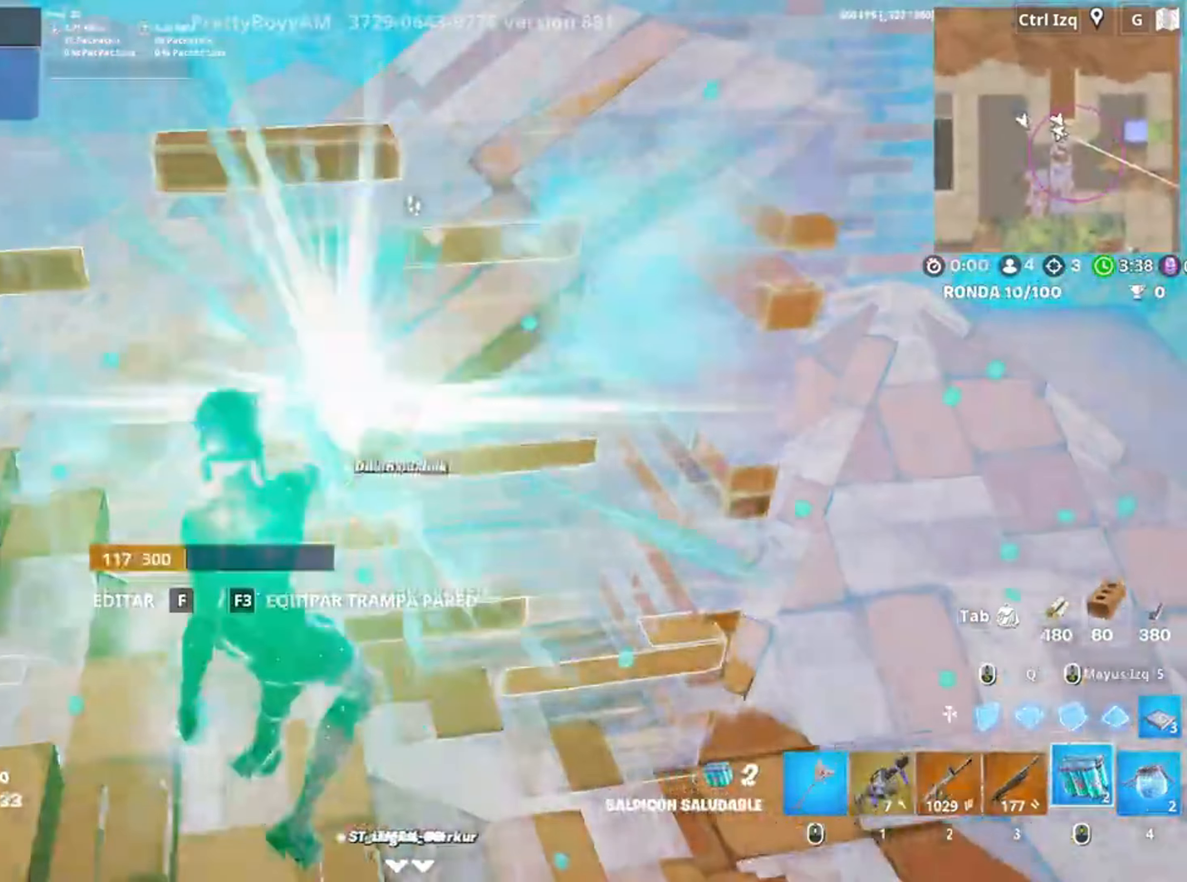
Gameplay with keyboard and mouse; each line is a JSON object with the keys and mouse buttons held at the frame after it. "events" lists presses ("down") and releases ("up") of "1", "2", "3", "4", "5", "a", "alt", "c", "caps_lock", "ctrl", "d", "e", "f", "g", "q", "r", "s", "shift", "space", "t", "tab", "v", "w", "x", "z", "mouse_left", "mouse_wheel" and "mouse_right" between this image and that frame as [ms after this image, input, new state], when the widget could be followed in between. "mouse_left", "mouse_wheel", "mouse_right" = the "left", "wheel", "right" buttons of the "mouse" list. No other keys are recorded. "wheel" means that the mouse wheel is clicked or scrolled. Not read: mouse_move.
{"keys": ["w"], "mouse": ["left"], "events": [[317, "mouse_left", "down"], [350, "mouse_left", "up"], [450, "mouse_left", "down"], [450, "w", "down"]]}
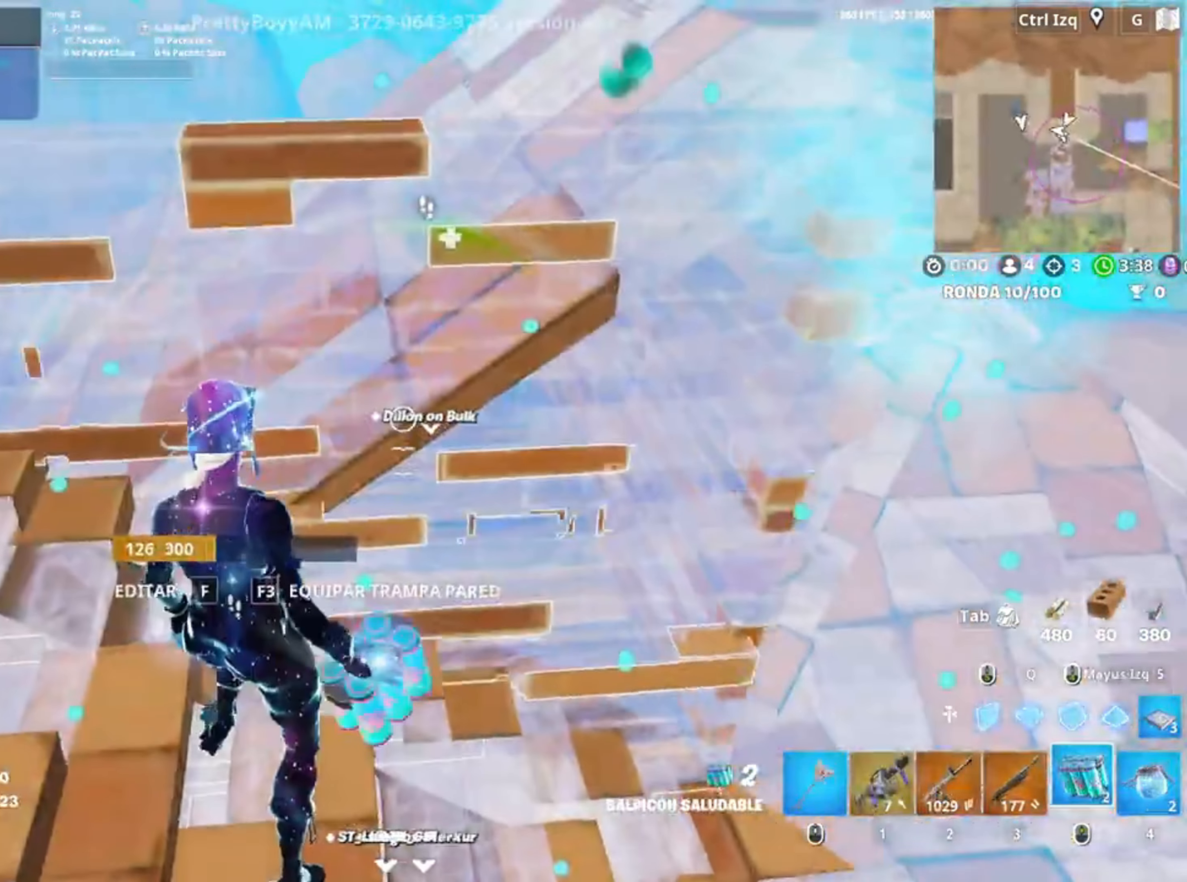
{"keys": [], "mouse": [], "events": [[150, "w", "up"], [183, "mouse_left", "up"], [217, "mouse_left", "down"], [383, "mouse_left", "up"]]}
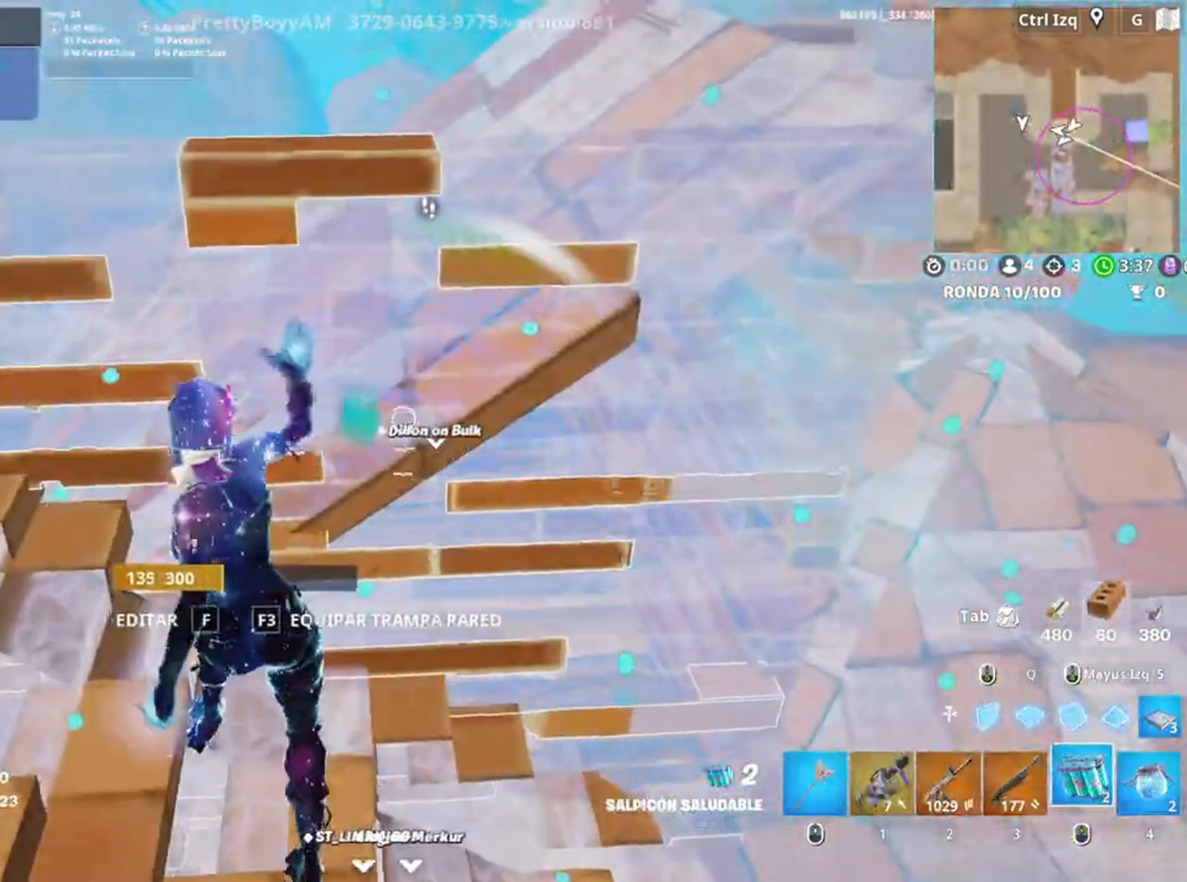
{"keys": [], "mouse": [], "events": [[150, "w", "down"], [350, "w", "up"], [383, "mouse_left", "down"], [483, "mouse_left", "up"]]}
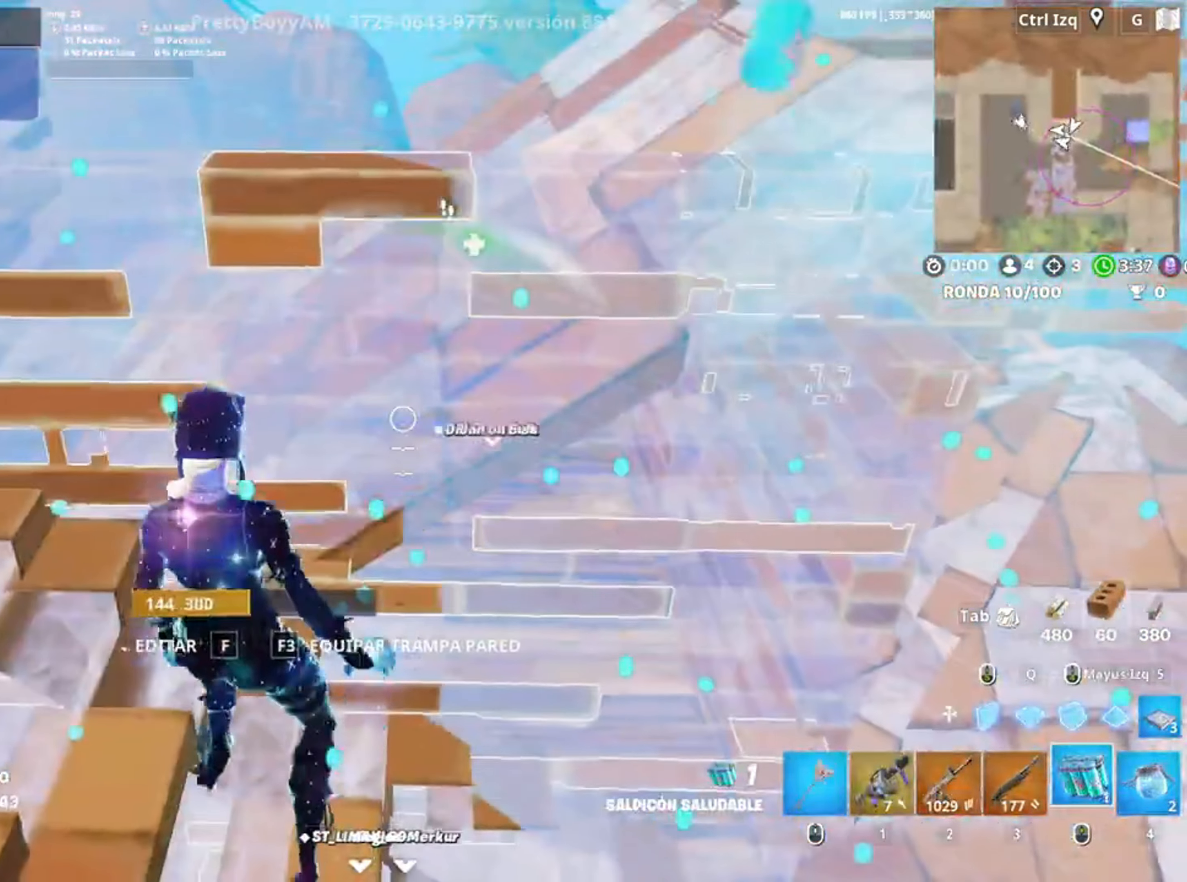
{"keys": ["a", "c", "s"], "mouse": [], "events": [[17, "mouse_left", "down"], [83, "s", "down"], [117, "mouse_left", "up"], [183, "mouse_left", "down"], [317, "mouse_left", "up"], [417, "c", "down"], [483, "a", "down"]]}
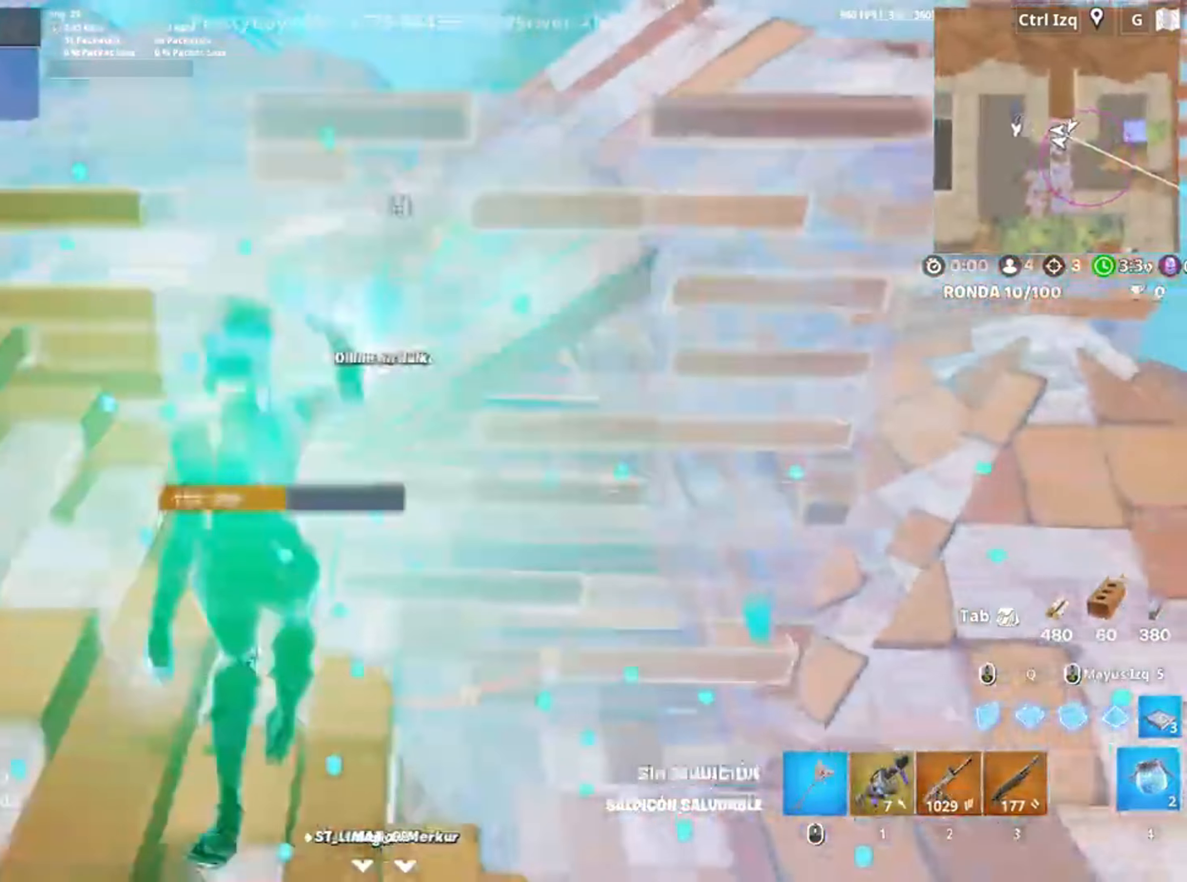
{"keys": ["w"], "mouse": ["left"], "events": [[17, "c", "up"], [183, "s", "up"], [317, "w", "down"], [383, "a", "up"], [417, "mouse_left", "down"]]}
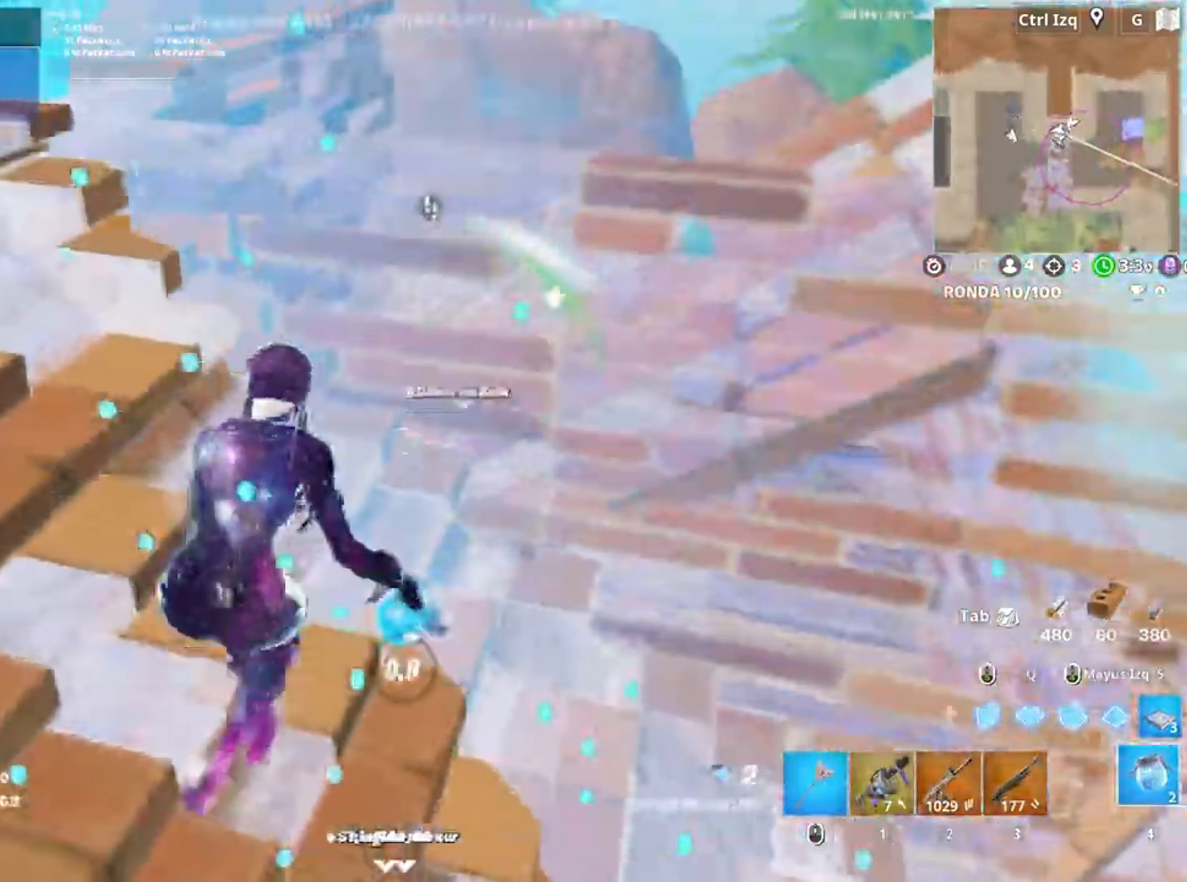
{"keys": [], "mouse": [], "events": [[17, "mouse_left", "up"], [50, "d", "down"], [117, "mouse_left", "down"], [150, "d", "up"], [200, "mouse_left", "up"], [200, "w", "up"], [250, "mouse_left", "down"], [350, "mouse_left", "up"]]}
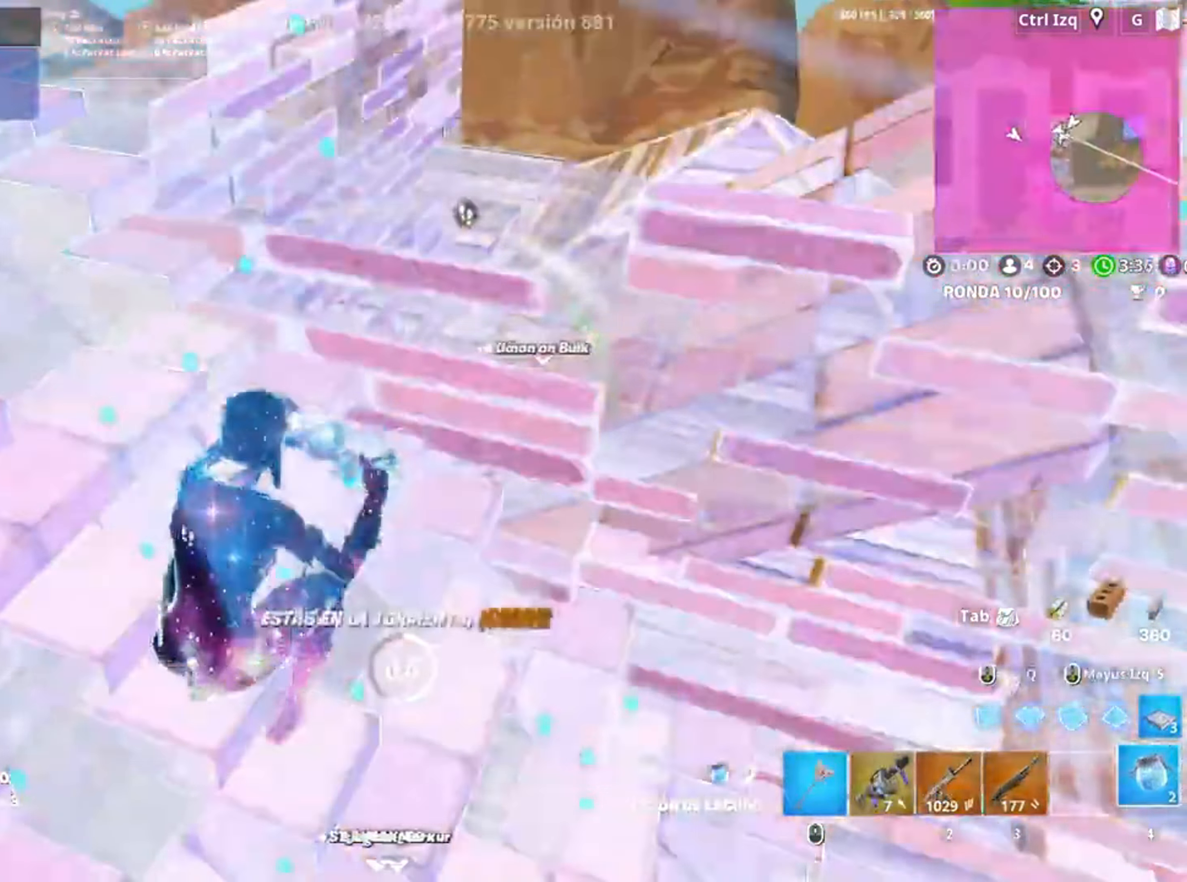
{"keys": ["a"], "mouse": [], "events": [[17, "a", "down"], [217, "w", "down"], [500, "w", "up"]]}
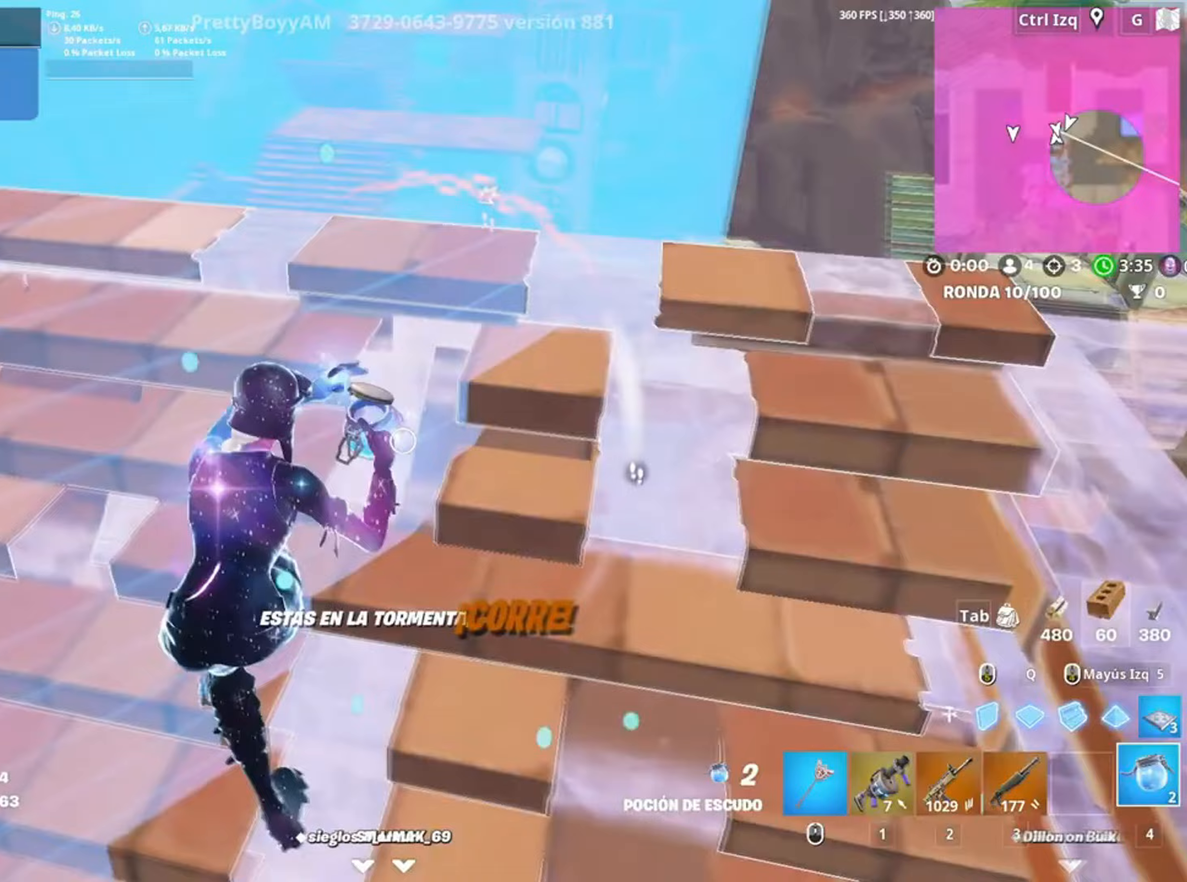
{"keys": ["a", "s"], "mouse": [], "events": [[350, "s", "down"]]}
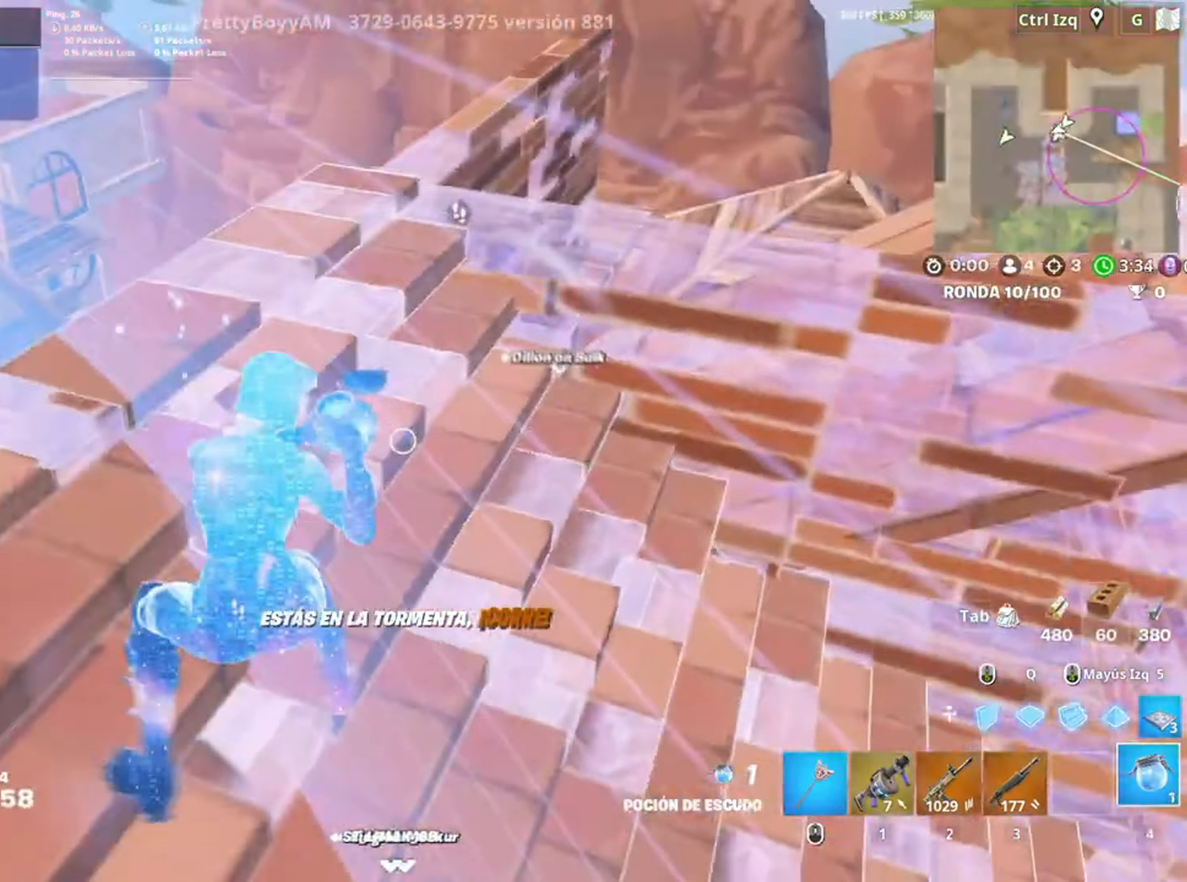
{"keys": ["a", "s"], "mouse": [], "events": [[200, "space", "down"], [350, "space", "up"]]}
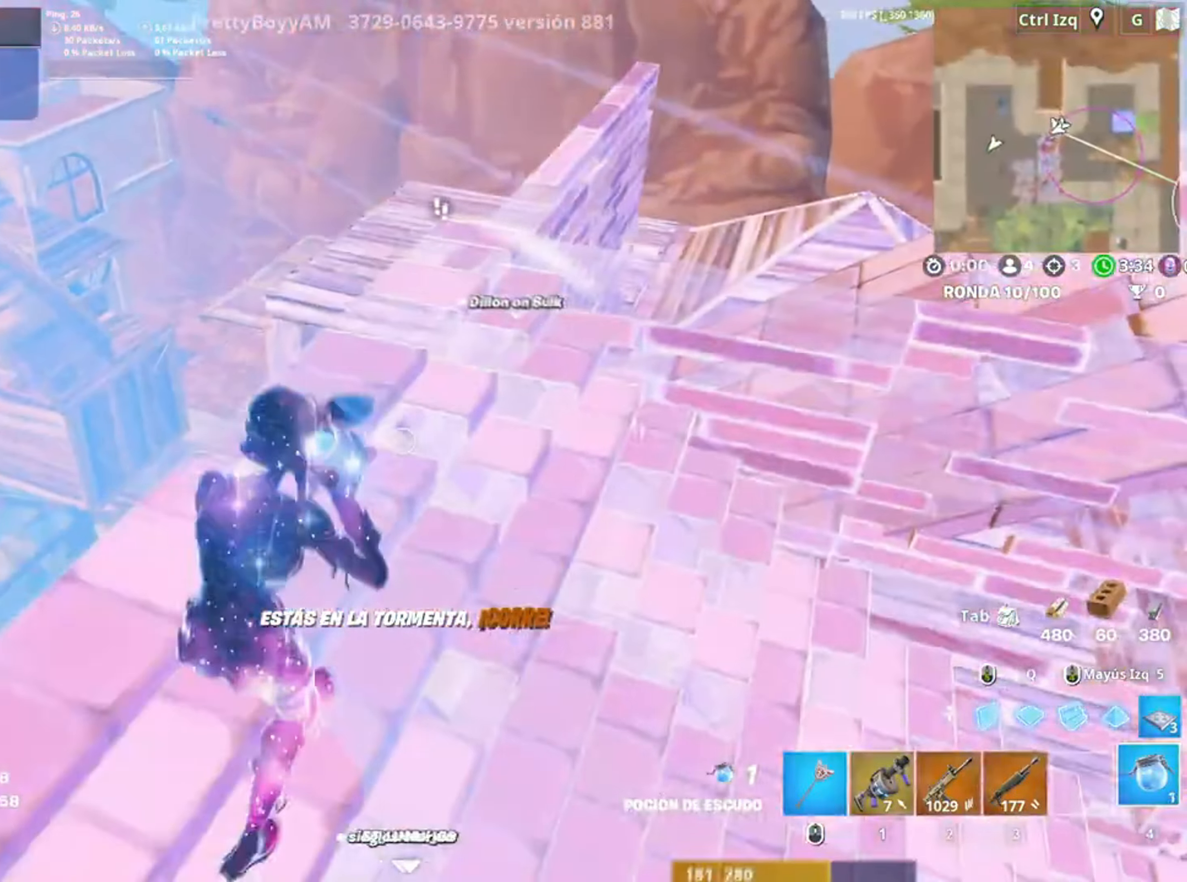
{"keys": [], "mouse": [], "events": [[117, "s", "up"], [417, "a", "up"]]}
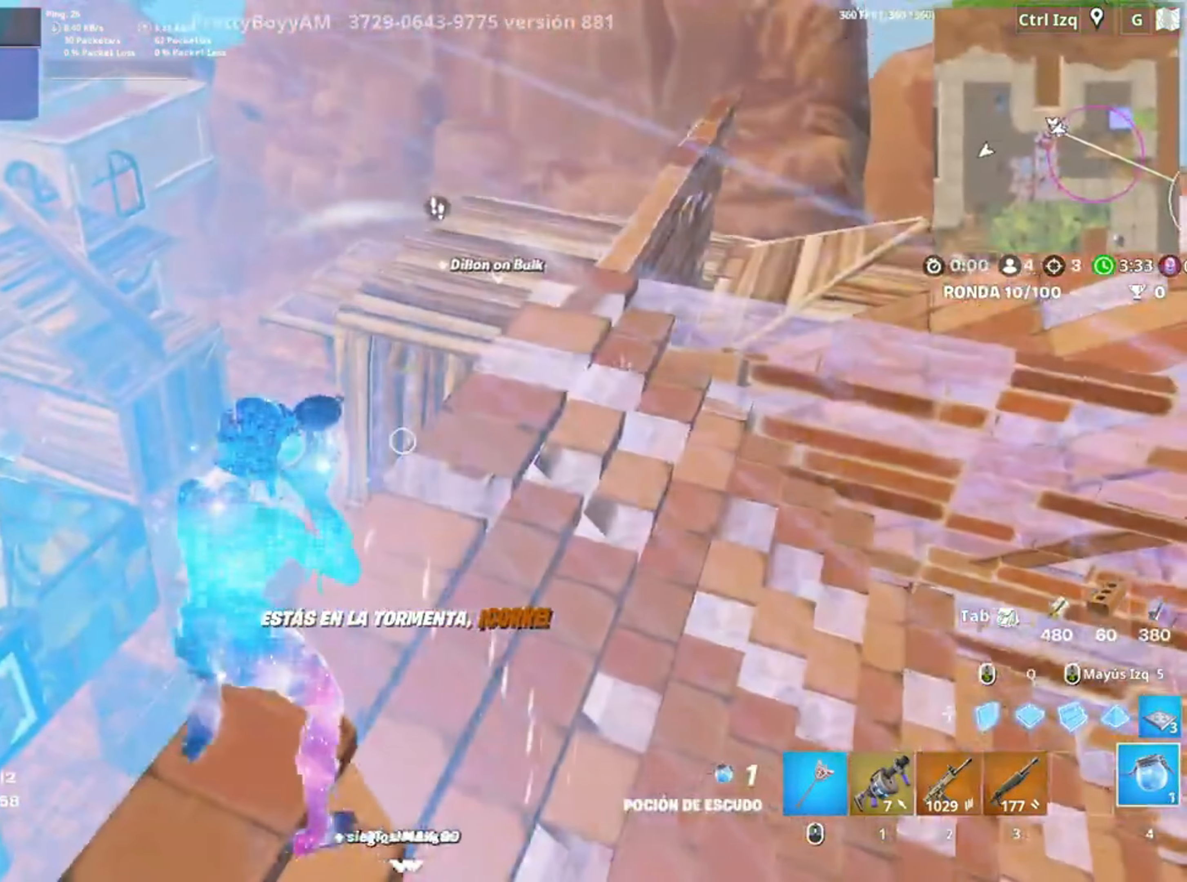
{"keys": ["a"], "mouse": [], "events": [[450, "a", "down"]]}
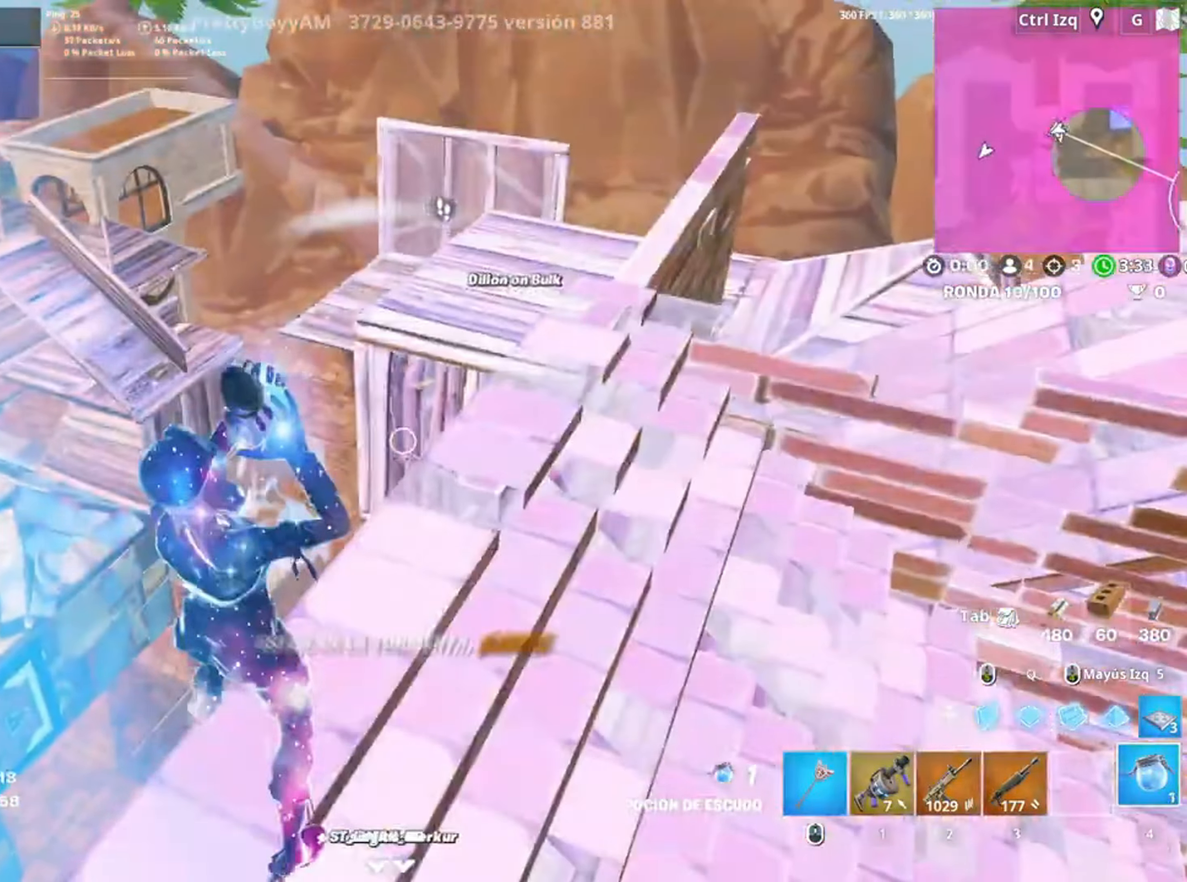
{"keys": ["w"], "mouse": [], "events": [[50, "a", "up"], [117, "w", "down"], [150, "q", "down"], [250, "3", "down"], [250, "mouse_left", "down"], [283, "q", "up"], [350, "3", "up"], [350, "mouse_left", "up"]]}
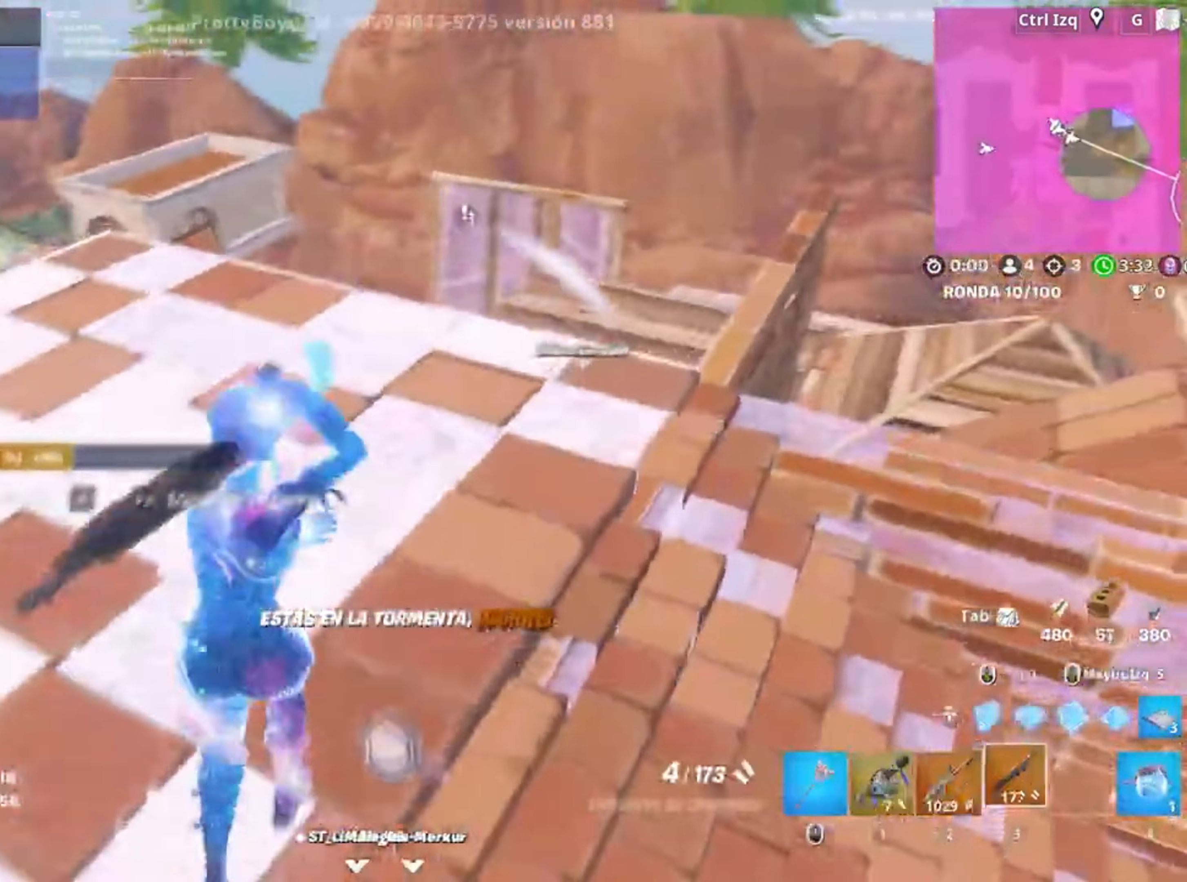
{"keys": ["a", "w"], "mouse": [], "events": [[250, "a", "down"]]}
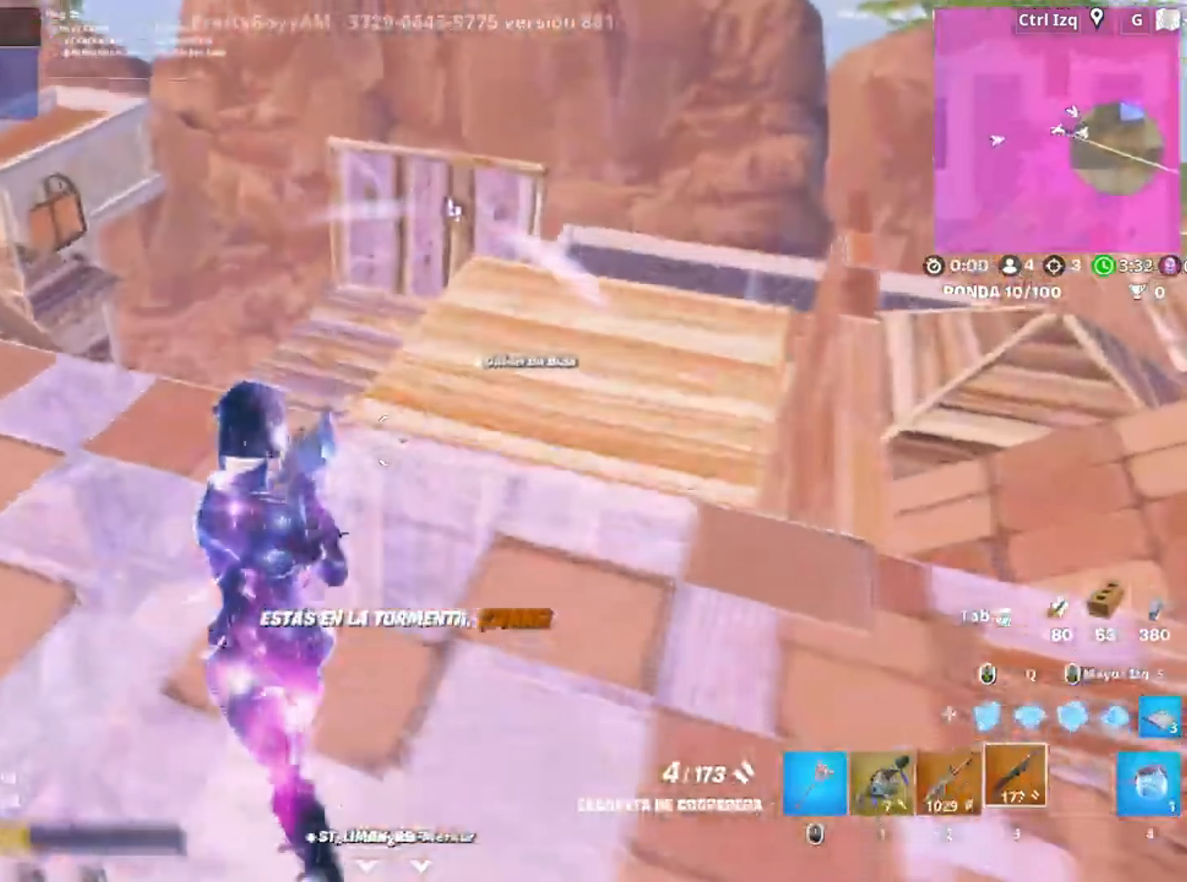
{"keys": ["s"], "mouse": [], "events": [[50, "v", "down"], [100, "v", "up"], [317, "w", "up"], [417, "s", "down"], [467, "a", "up"]]}
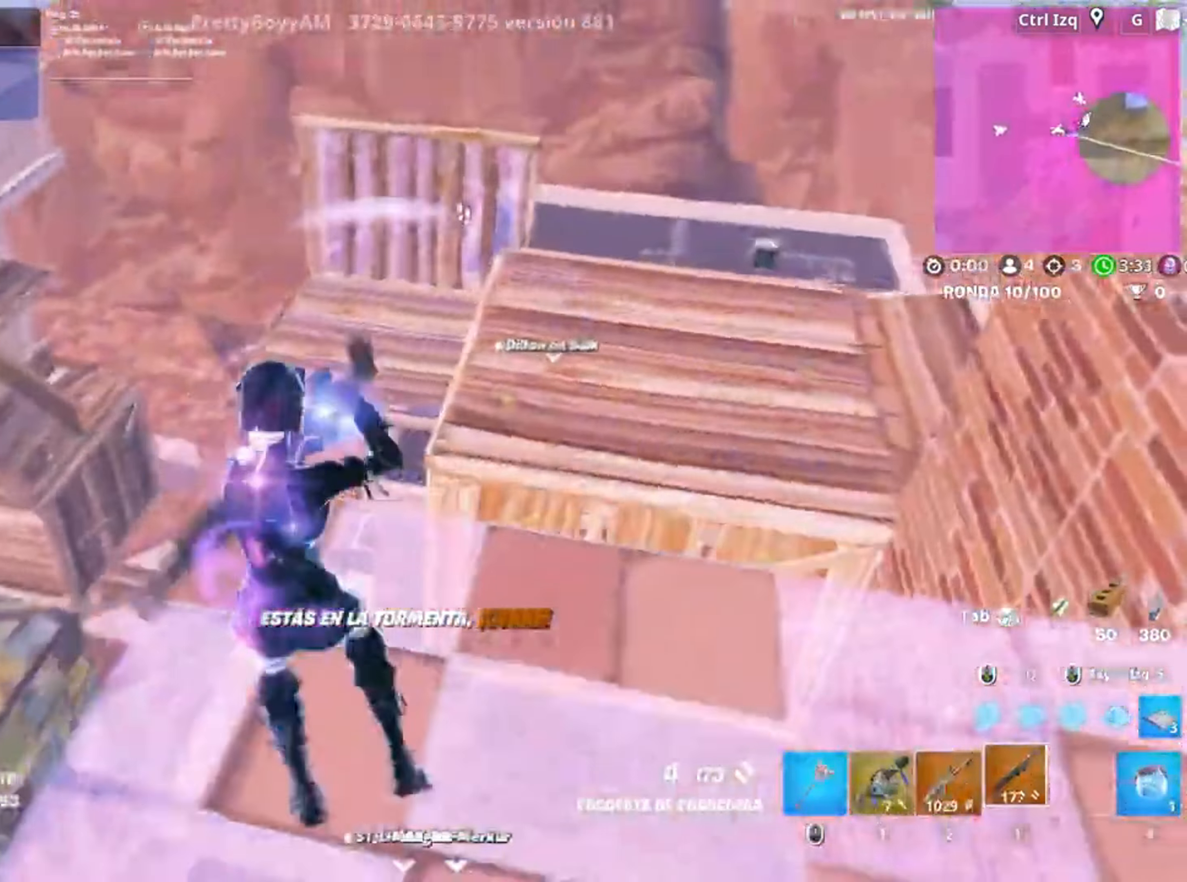
{"keys": ["a", "w"], "mouse": [], "events": [[50, "d", "down"], [150, "d", "up"], [183, "a", "down"], [250, "s", "up"], [383, "w", "down"], [417, "v", "down"], [483, "v", "up"]]}
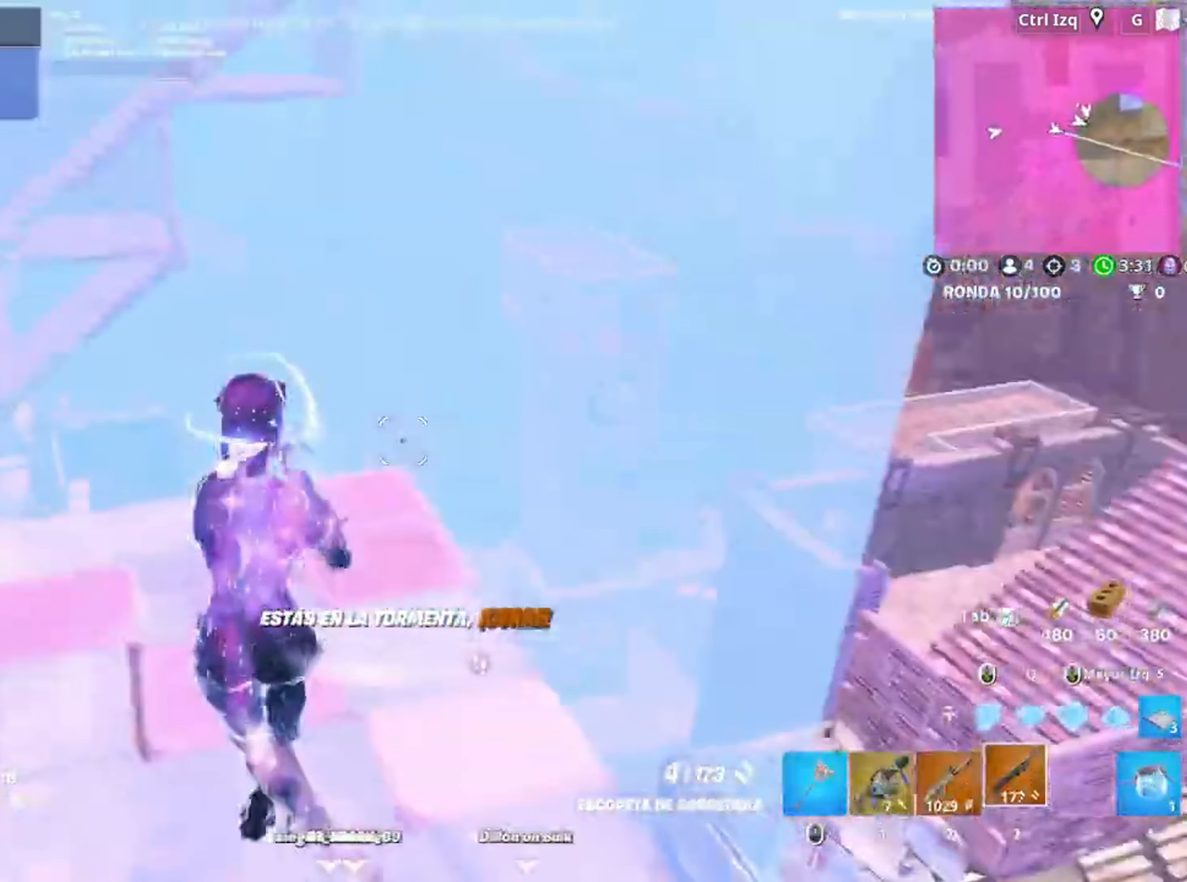
{"keys": ["space", "w"], "mouse": ["left"], "events": [[183, "a", "up"], [250, "q", "down"], [317, "mouse_left", "down"], [367, "q", "up"], [400, "space", "down"]]}
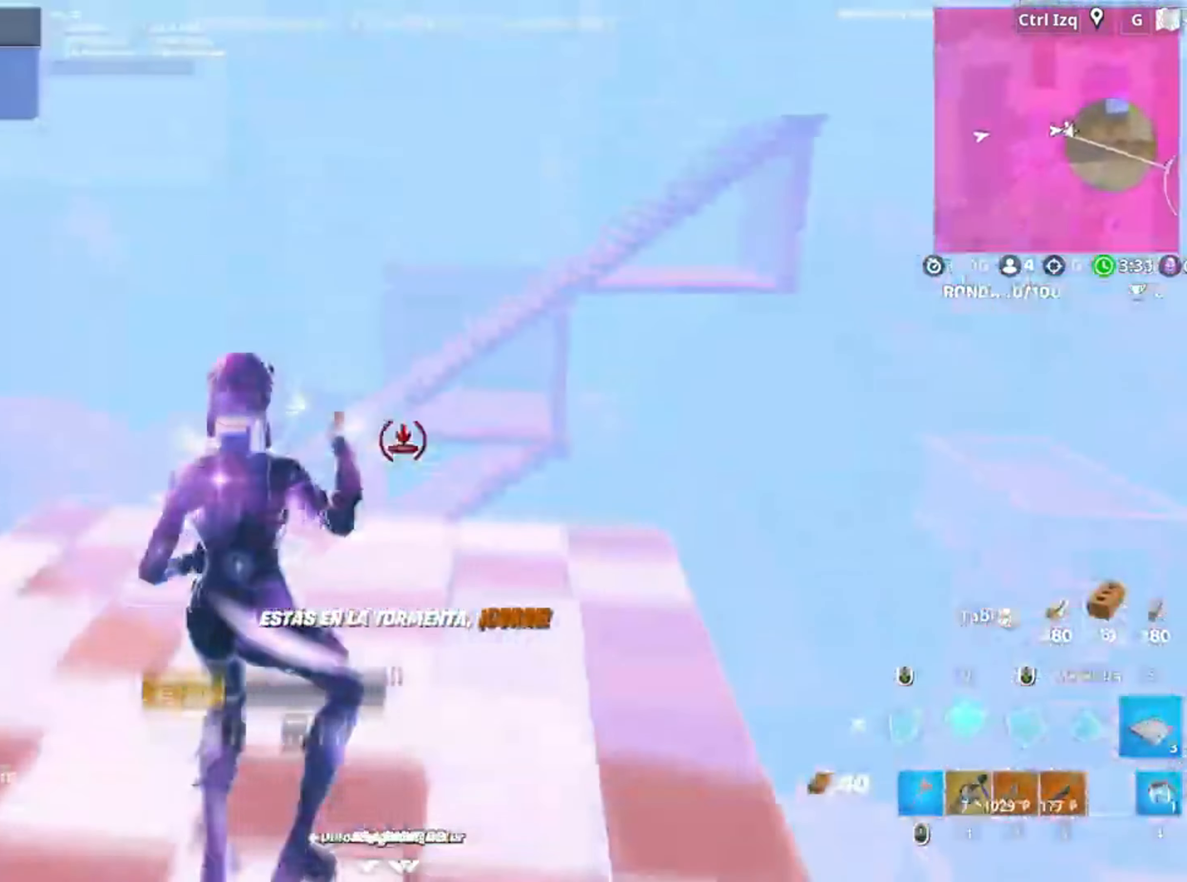
{"keys": ["w"], "mouse": [], "events": [[83, "space", "up"], [133, "shift", "down"], [283, "3", "down"], [283, "shift", "up"], [383, "3", "up"], [383, "mouse_left", "up"]]}
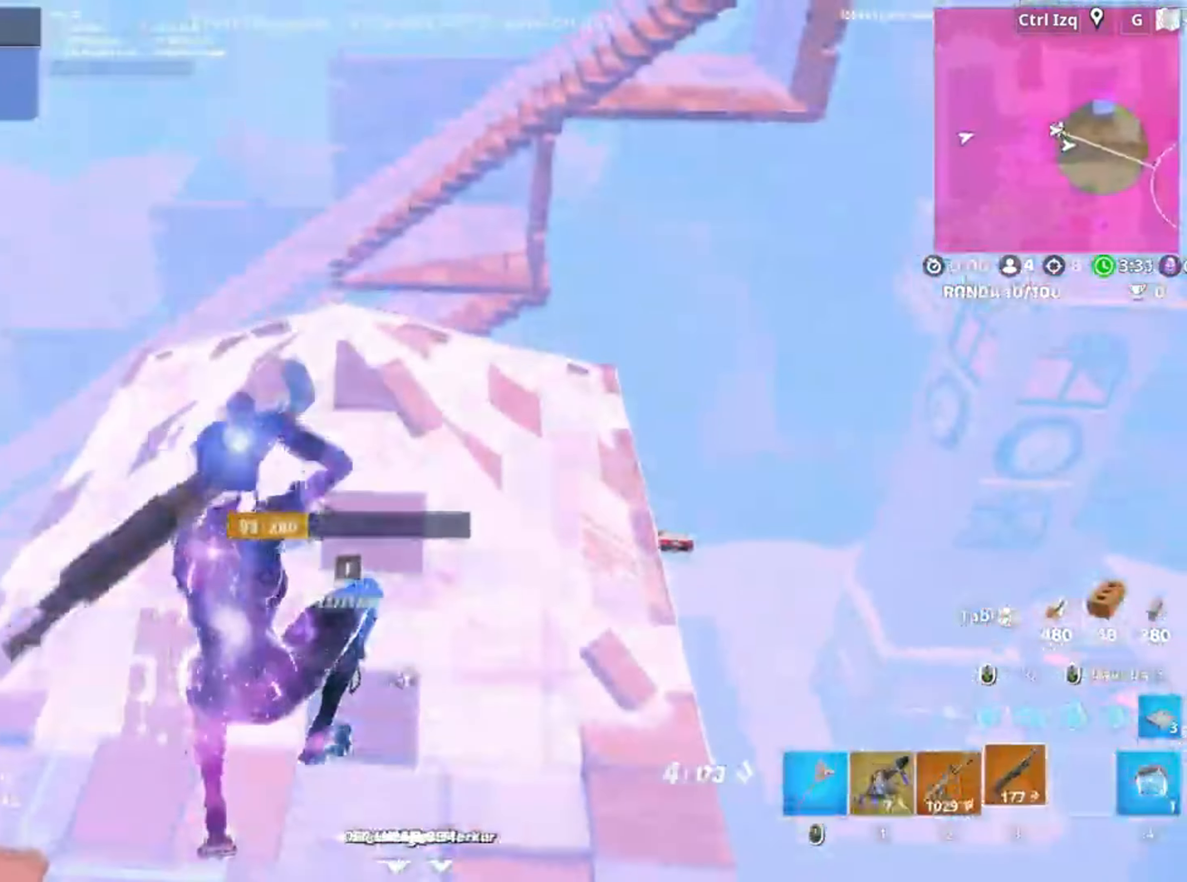
{"keys": ["w"], "mouse": [], "events": [[283, "v", "down"], [350, "v", "up"]]}
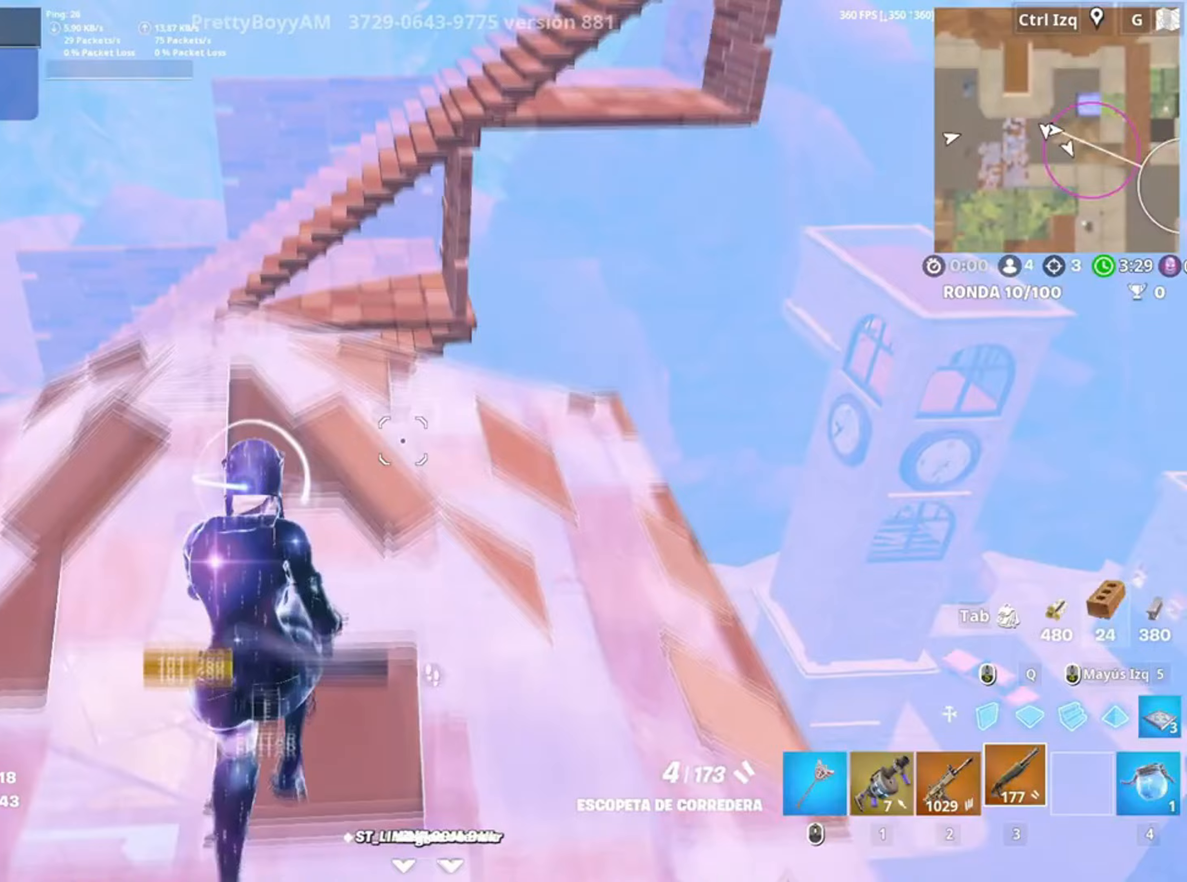
{"keys": ["w"], "mouse": ["left"], "events": [[183, "c", "down"], [267, "c", "up"], [317, "mouse_left", "down"], [317, "q", "down"], [417, "q", "up"]]}
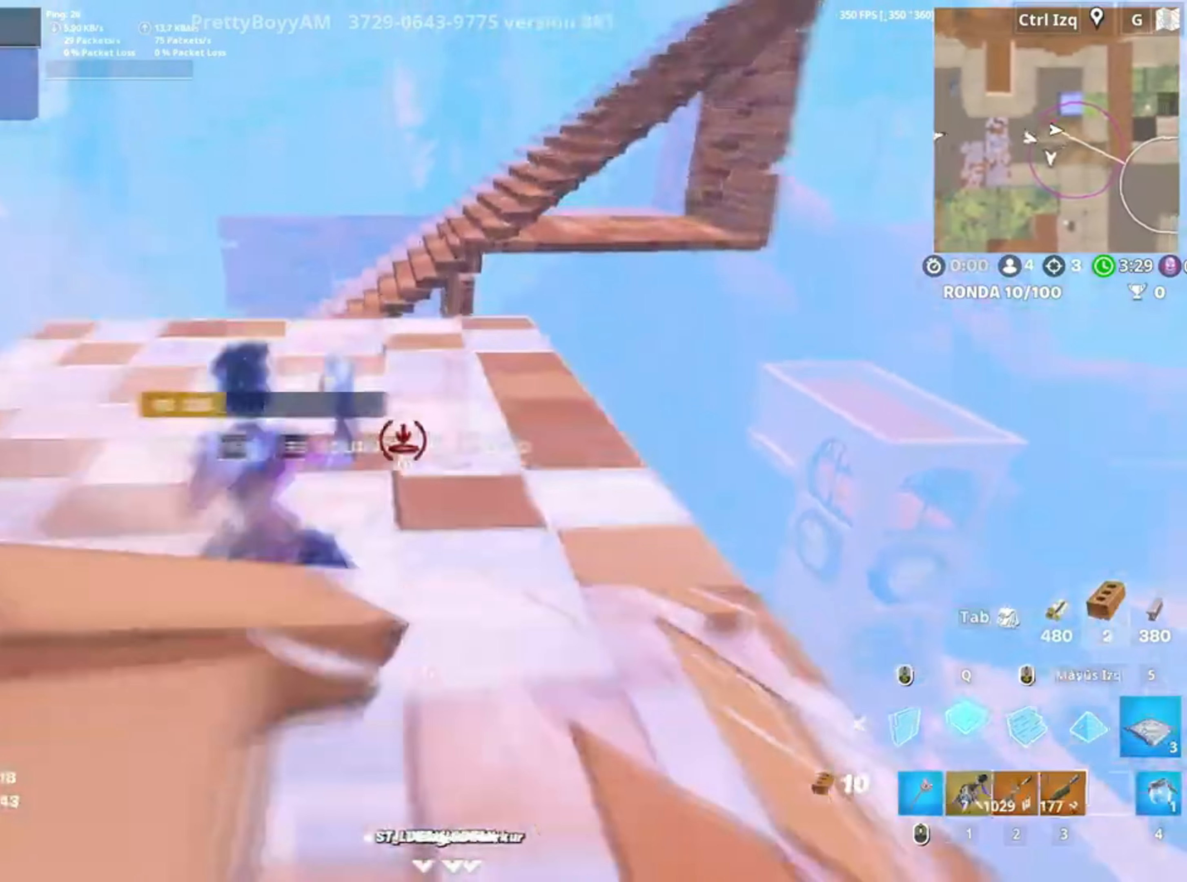
{"keys": ["w"], "mouse": ["left"], "events": [[83, "a", "down"], [150, "a", "up"]]}
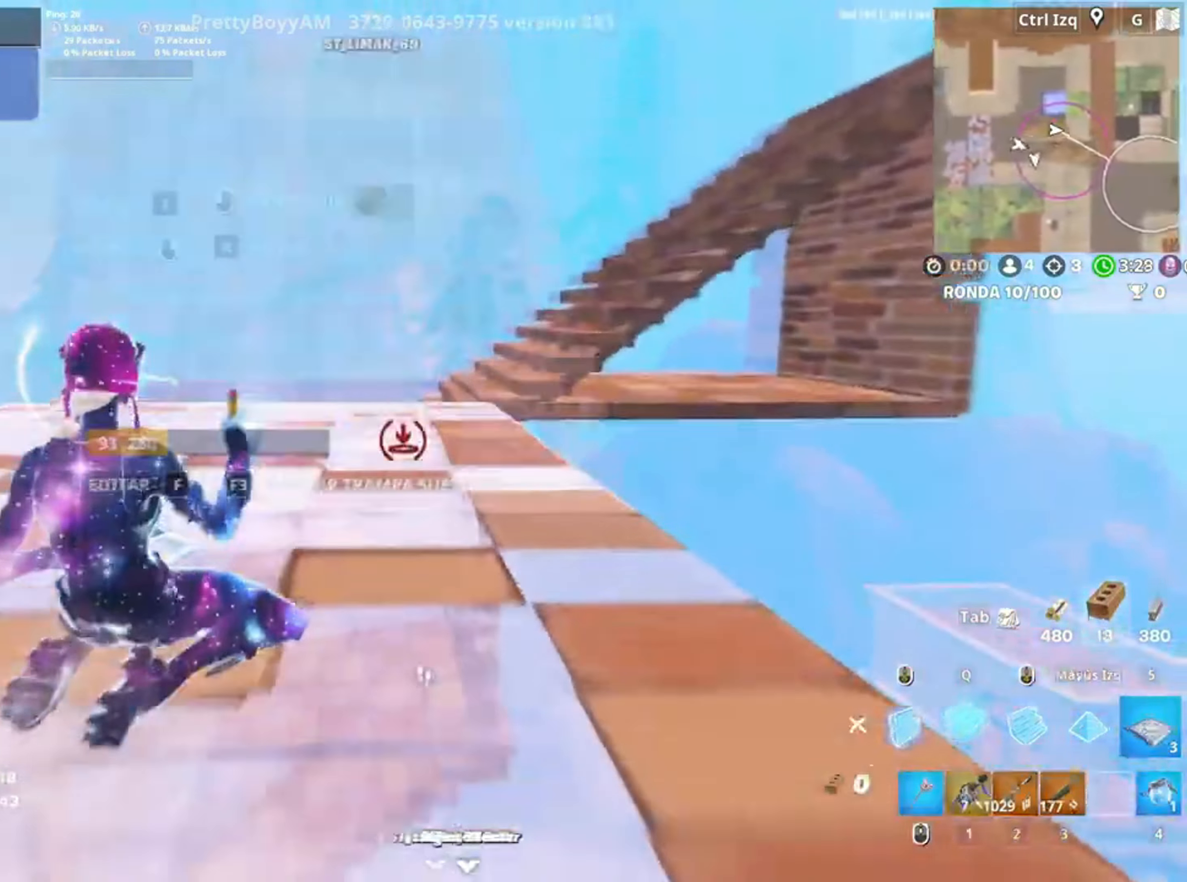
{"keys": [], "mouse": [], "events": [[117, "3", "down"], [150, "mouse_left", "up"], [183, "3", "up"], [250, "space", "down"], [350, "w", "up"], [383, "space", "up"]]}
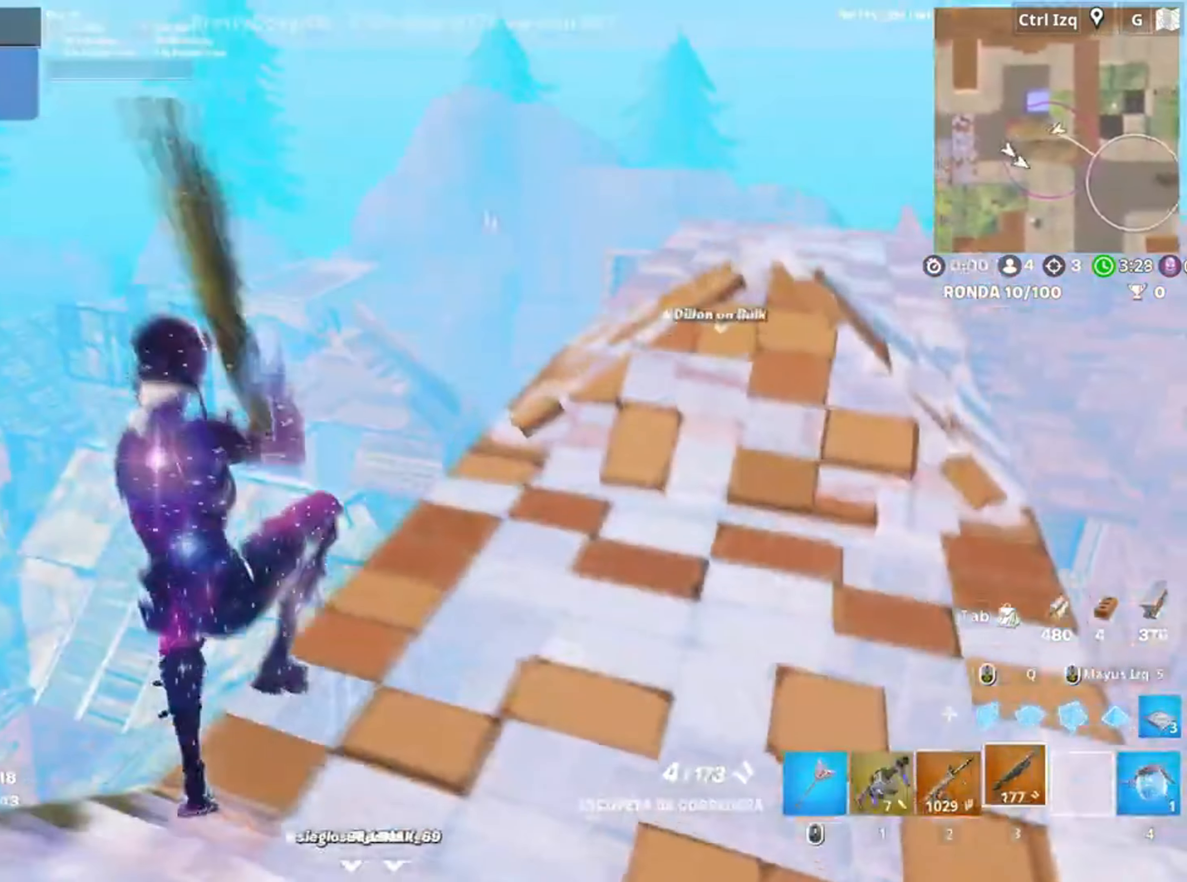
{"keys": [], "mouse": [], "events": [[317, "a", "down"], [350, "a", "up"]]}
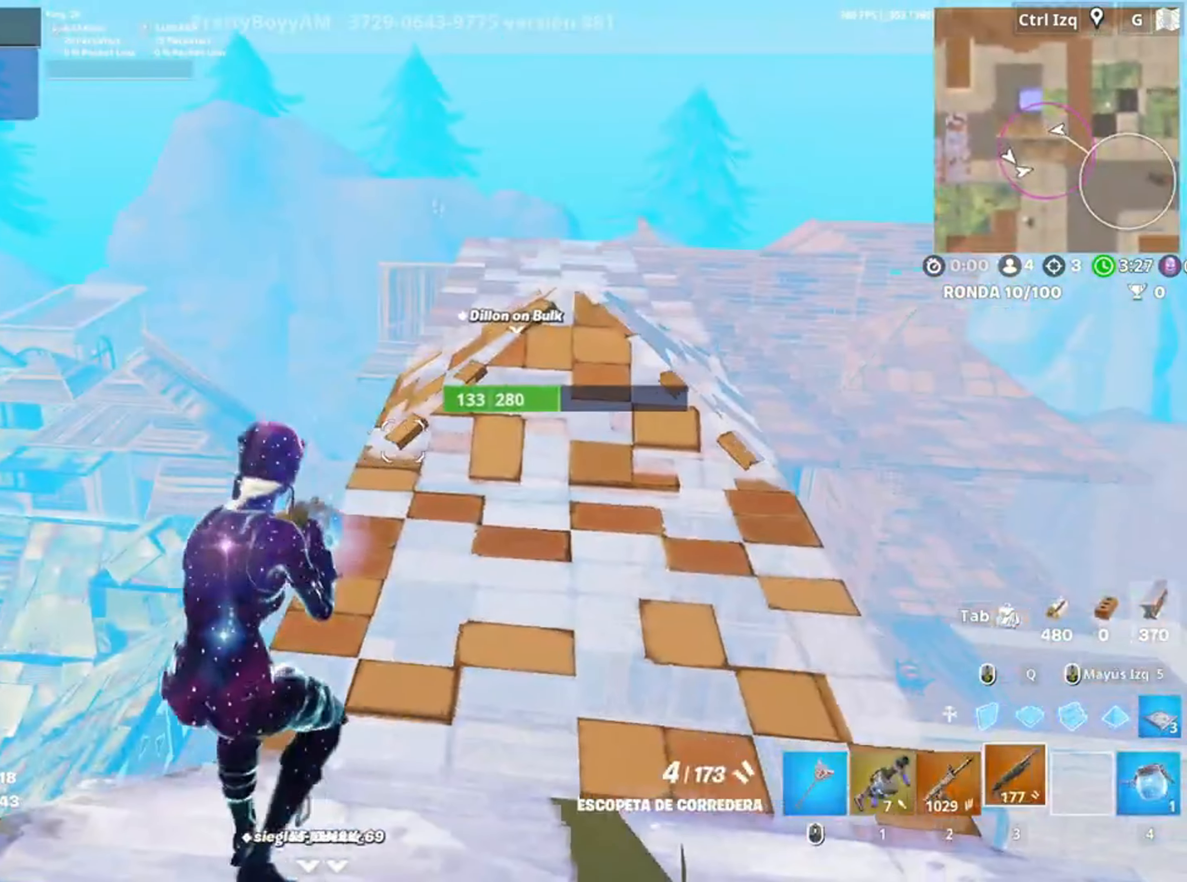
{"keys": ["q", "w"], "mouse": [], "events": [[383, "space", "down"], [383, "w", "down"], [450, "q", "down"], [483, "space", "up"]]}
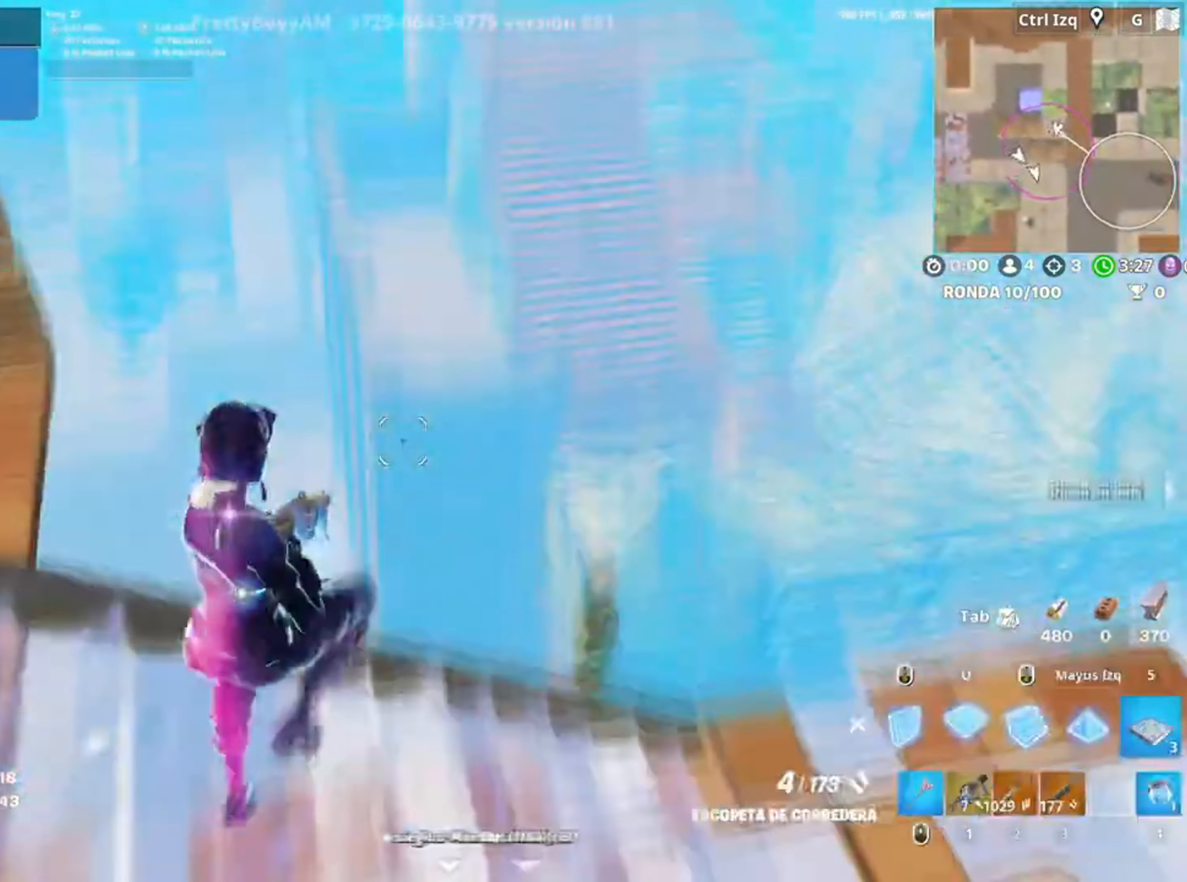
{"keys": ["a"], "mouse": [], "events": [[50, "mouse_left", "down"], [117, "q", "up"], [183, "2", "down"], [250, "mouse_left", "up"], [300, "2", "up"], [383, "a", "down"], [383, "w", "up"]]}
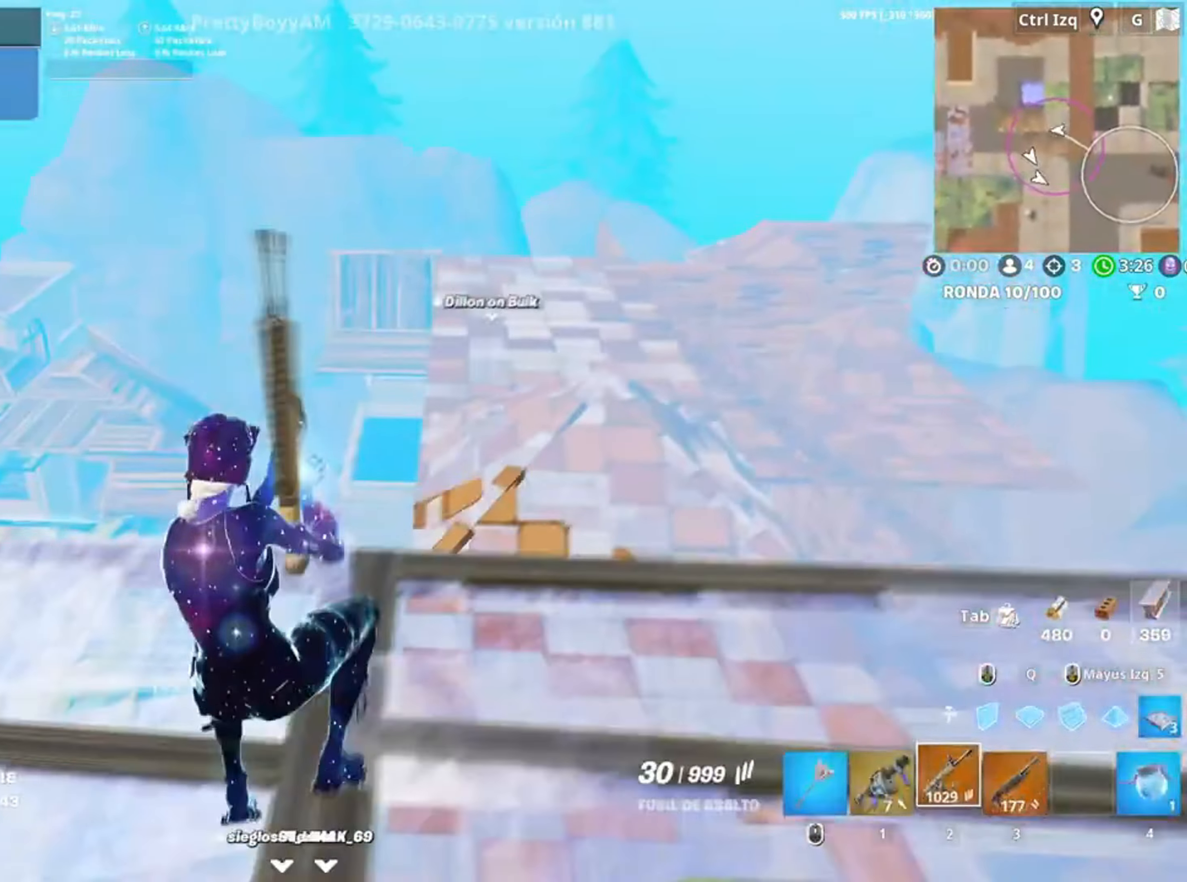
{"keys": ["a"], "mouse": ["right"], "events": [[17, "w", "down"], [417, "c", "down"], [450, "c", "up"], [450, "mouse_right", "down"], [450, "w", "up"]]}
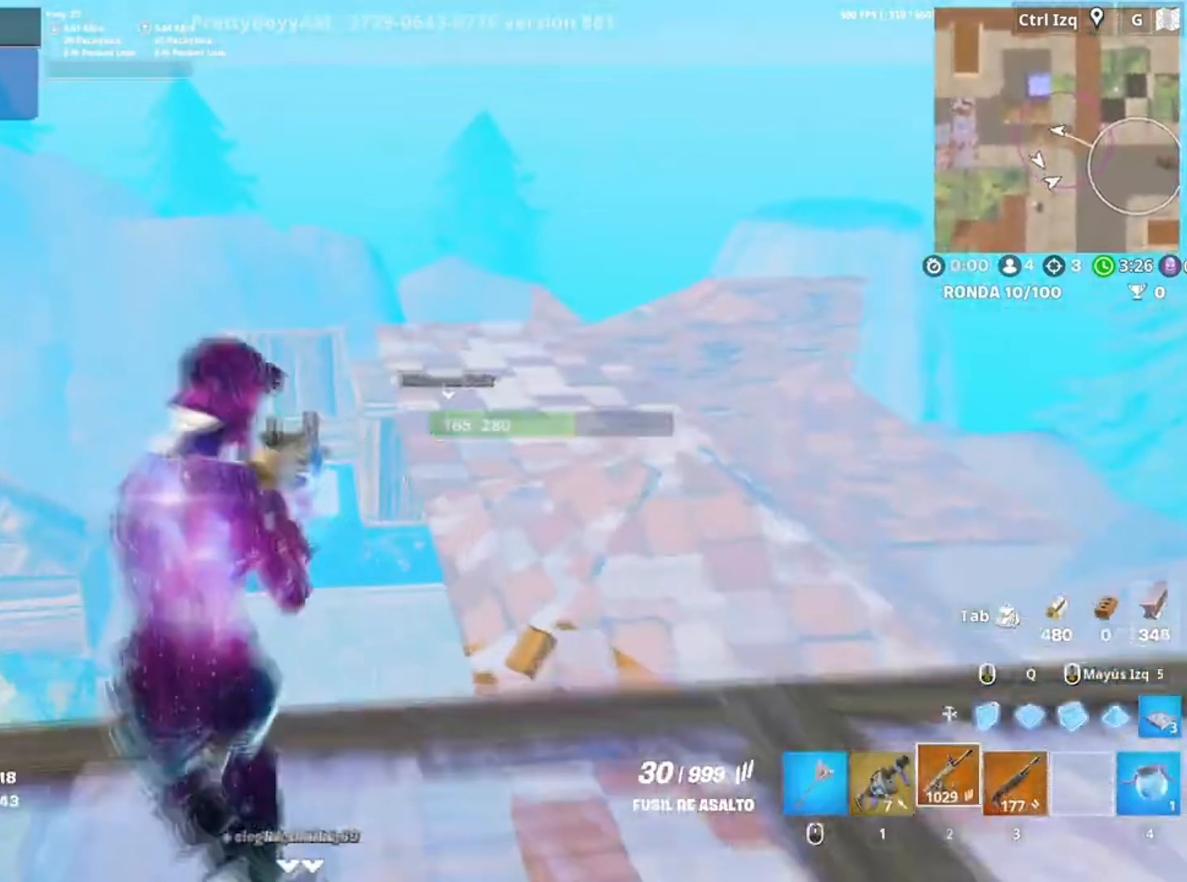
{"keys": ["a", "s"], "mouse": ["right"]}
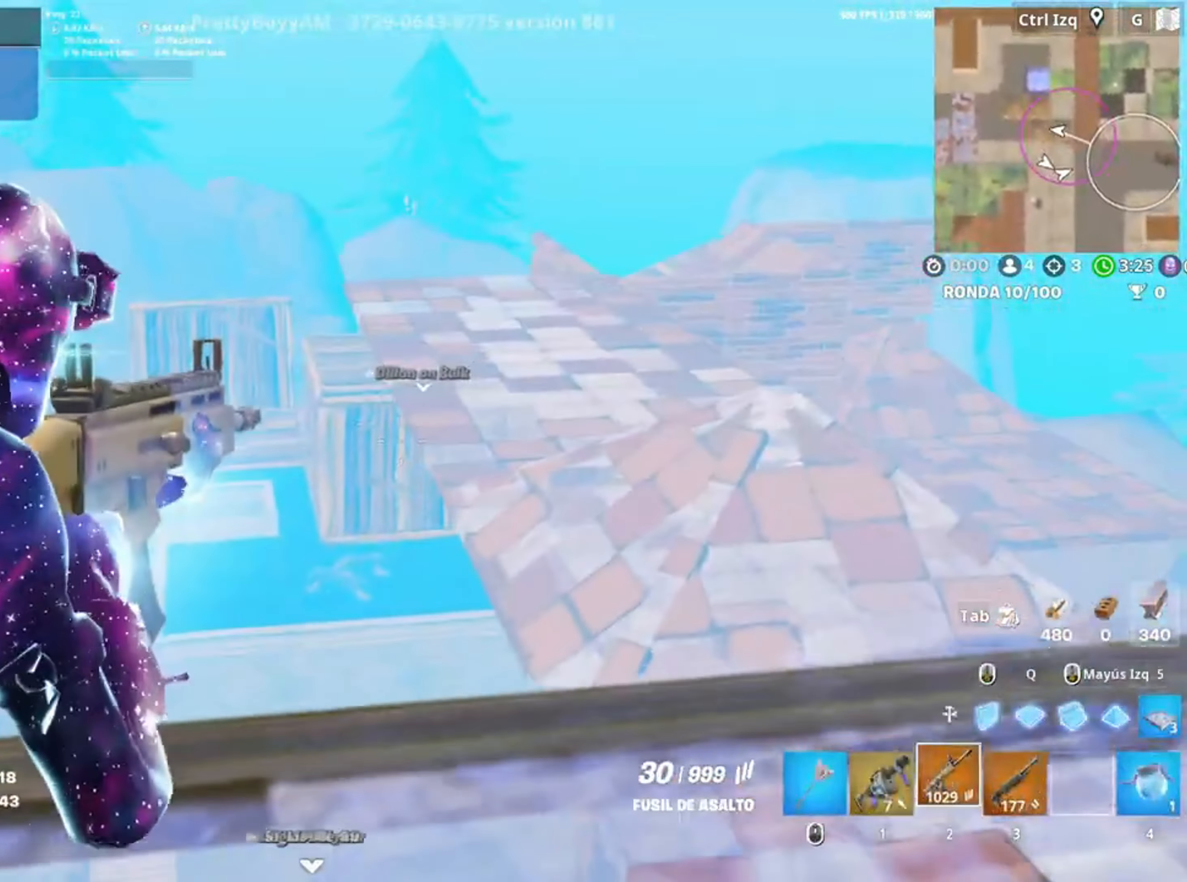
{"keys": [], "mouse": ["right"], "events": [[200, "s", "up"], [383, "a", "up"]]}
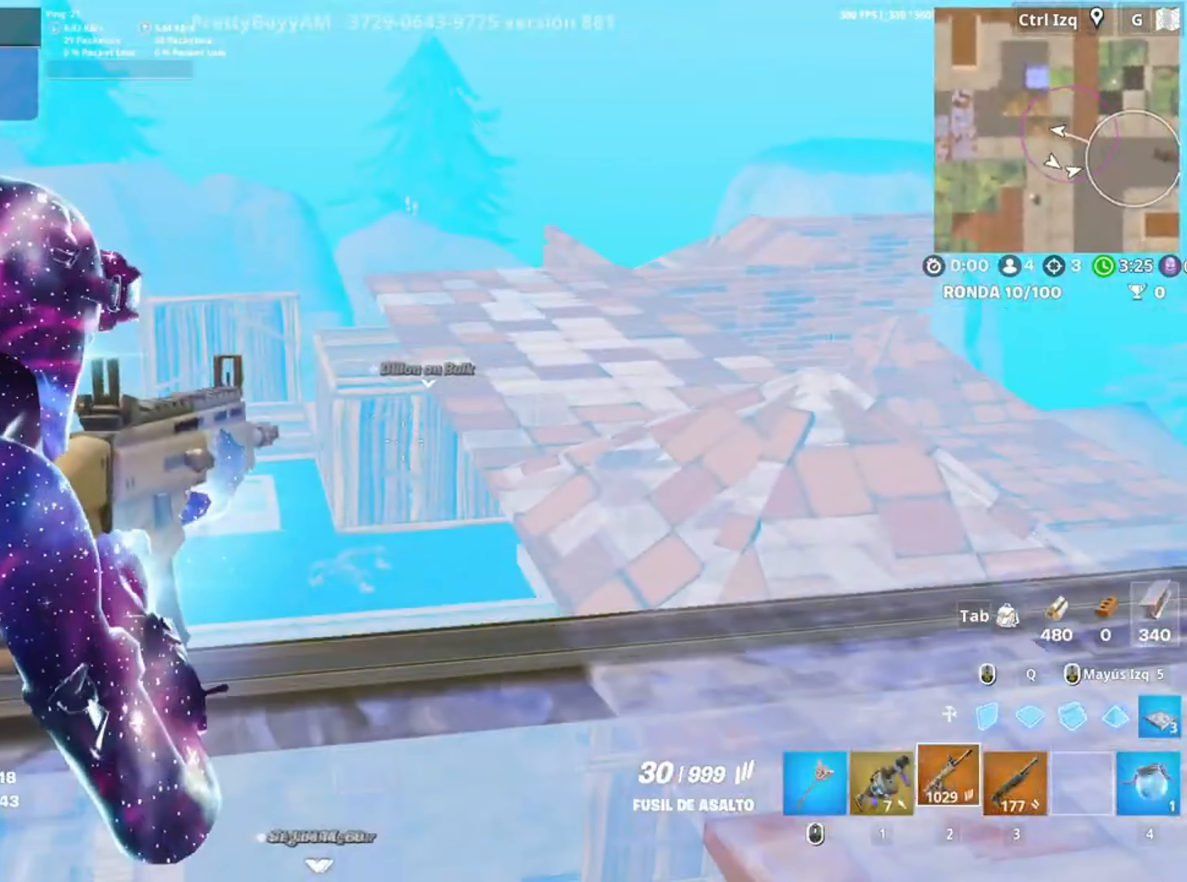
{"keys": [], "mouse": ["left", "right"], "events": [[117, "mouse_left", "down"], [250, "a", "down"], [317, "w", "down"], [417, "a", "up"], [417, "w", "up"]]}
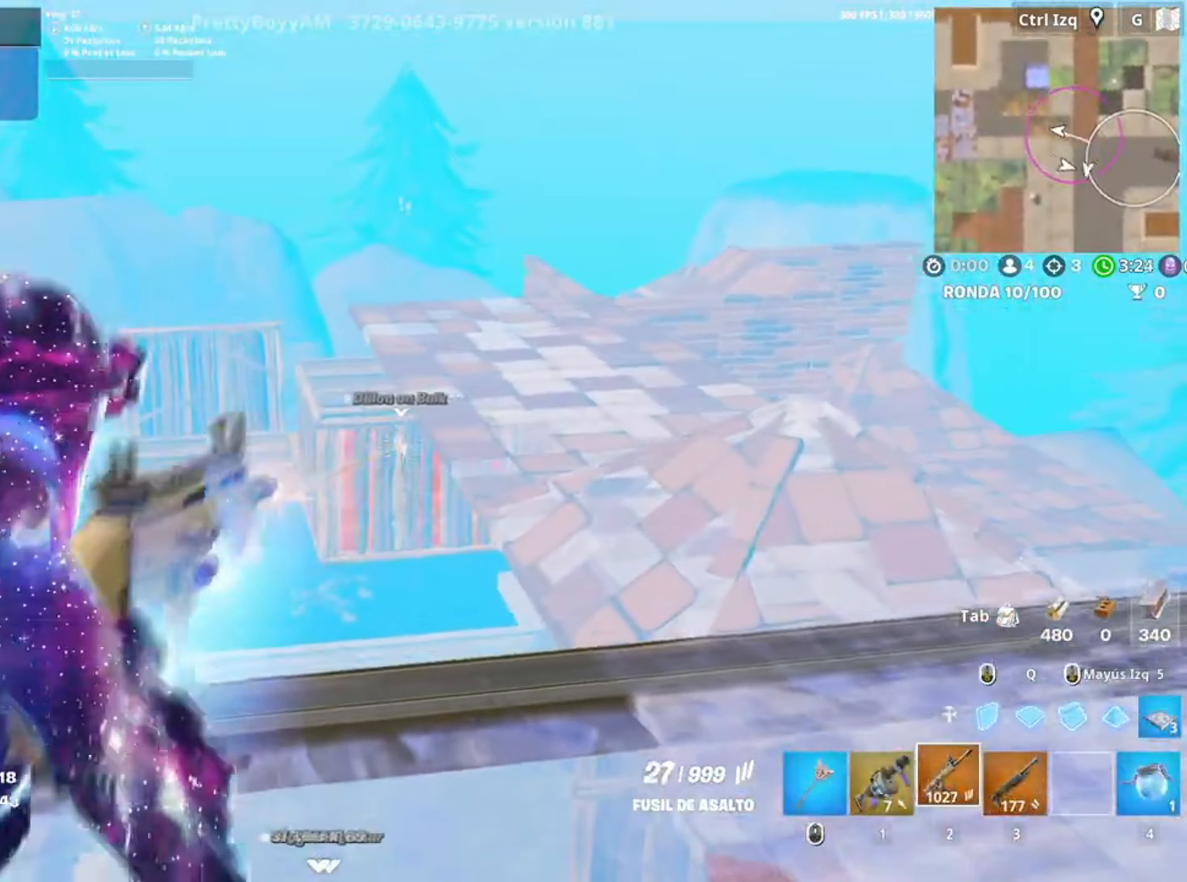
{"keys": ["d"], "mouse": ["left", "right"], "events": [[50, "w", "down"], [83, "w", "up"], [450, "d", "down"]]}
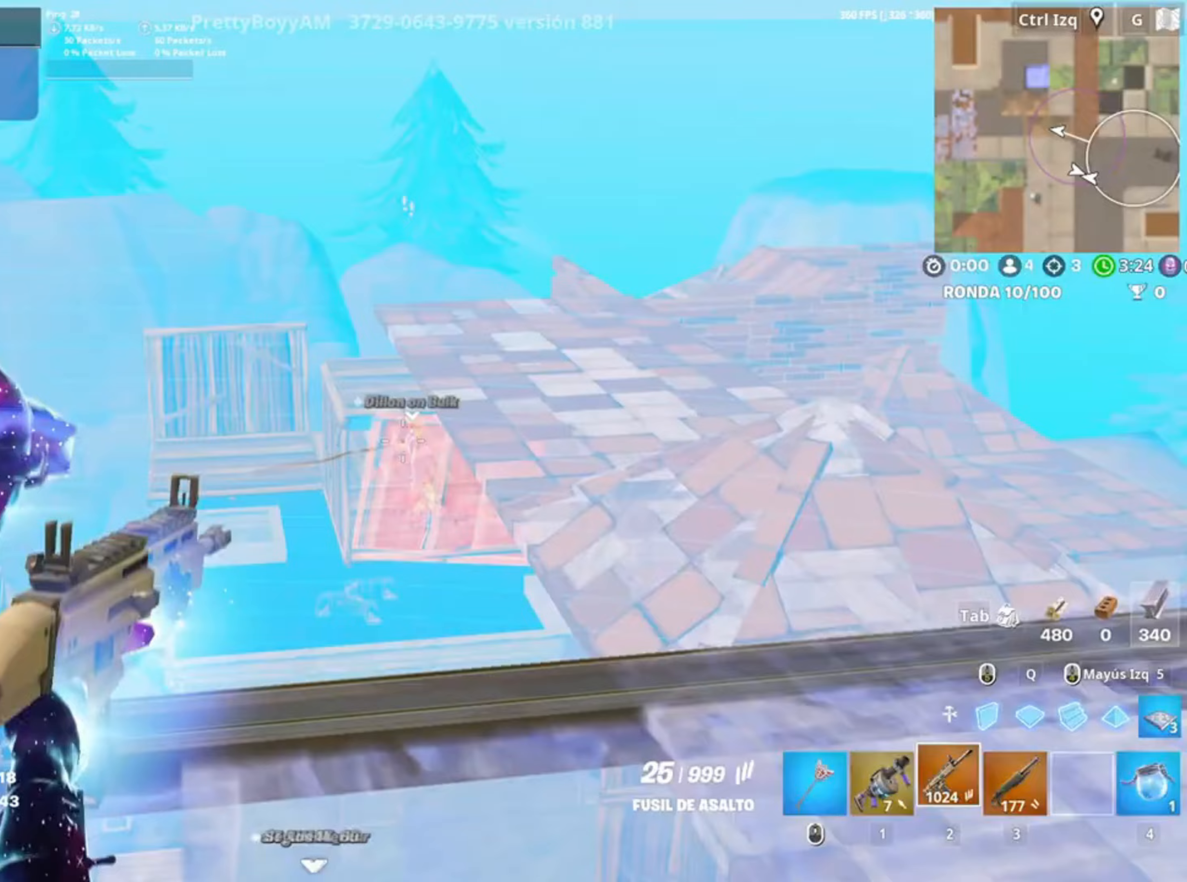
{"keys": ["d"], "mouse": ["left", "right"], "events": [[117, "a", "down"], [117, "d", "up"], [417, "d", "down"], [450, "a", "up"]]}